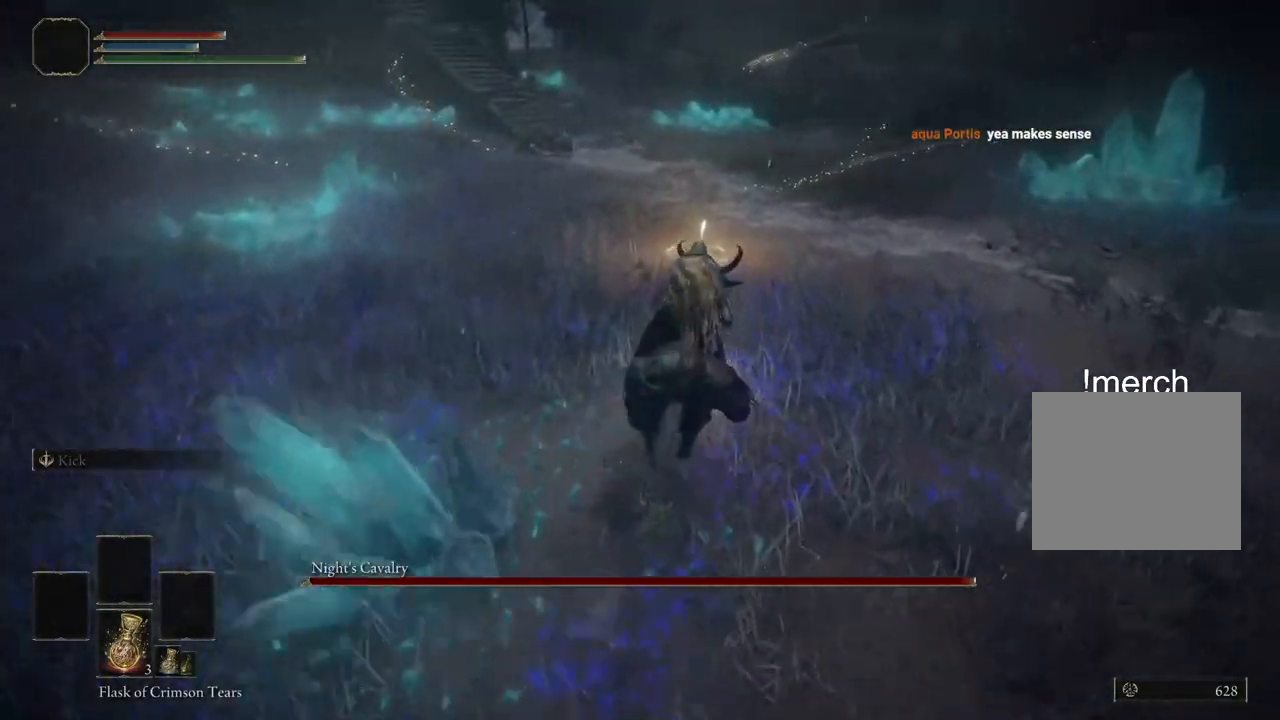
Gameplay with a controller (PlayStation layout); each line is a JSON object with the inputs held at the frame after it. "events" lists button and stick changes between this image and that frame as [ms after this image, input, new state], when the widget could be followed in between. Not read: L1.
{"buttons": [], "left_stick": "up", "right_stick": "center", "events": [[100, "L3", "up"], [183, "right_stick", "center"]]}
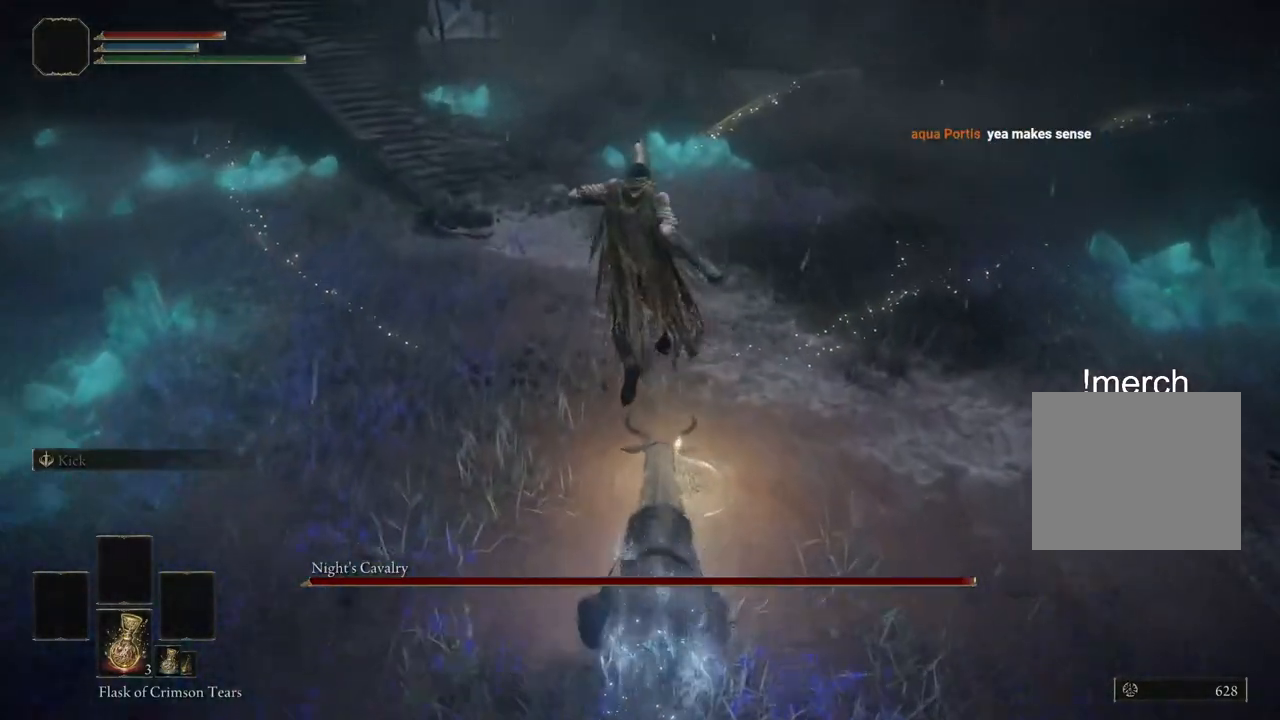
{"buttons": [], "left_stick": "up", "right_stick": "center", "events": [[217, "TRIANGLE", "down"], [317, "TRIANGLE", "up"], [417, "TRIANGLE", "down"], [483, "TRIANGLE", "up"]]}
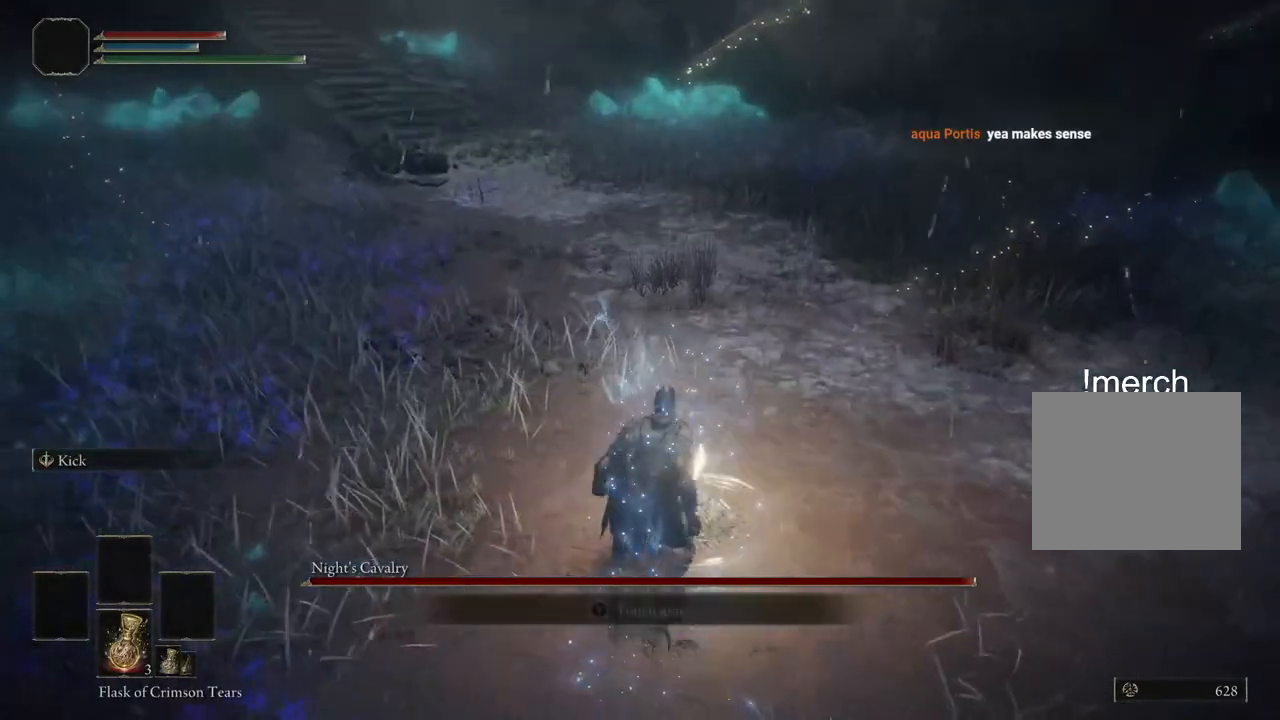
{"buttons": [], "left_stick": "up-right", "right_stick": "center", "events": [[33, "TRIANGLE", "down"], [133, "TRIANGLE", "up"], [200, "TRIANGLE", "down"], [300, "TRIANGLE", "up"], [400, "left_stick", "up-right"]]}
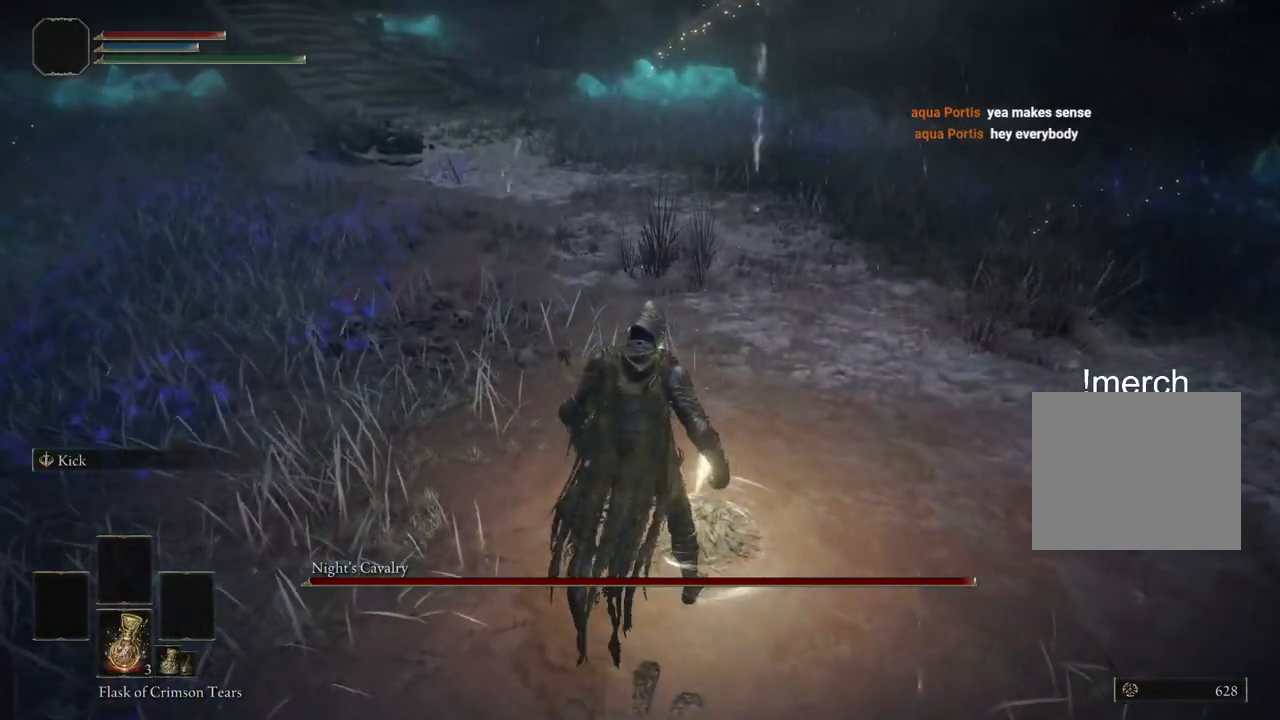
{"buttons": [], "left_stick": "center", "right_stick": "left", "events": [[150, "right_stick", "left"], [417, "left_stick", "center"]]}
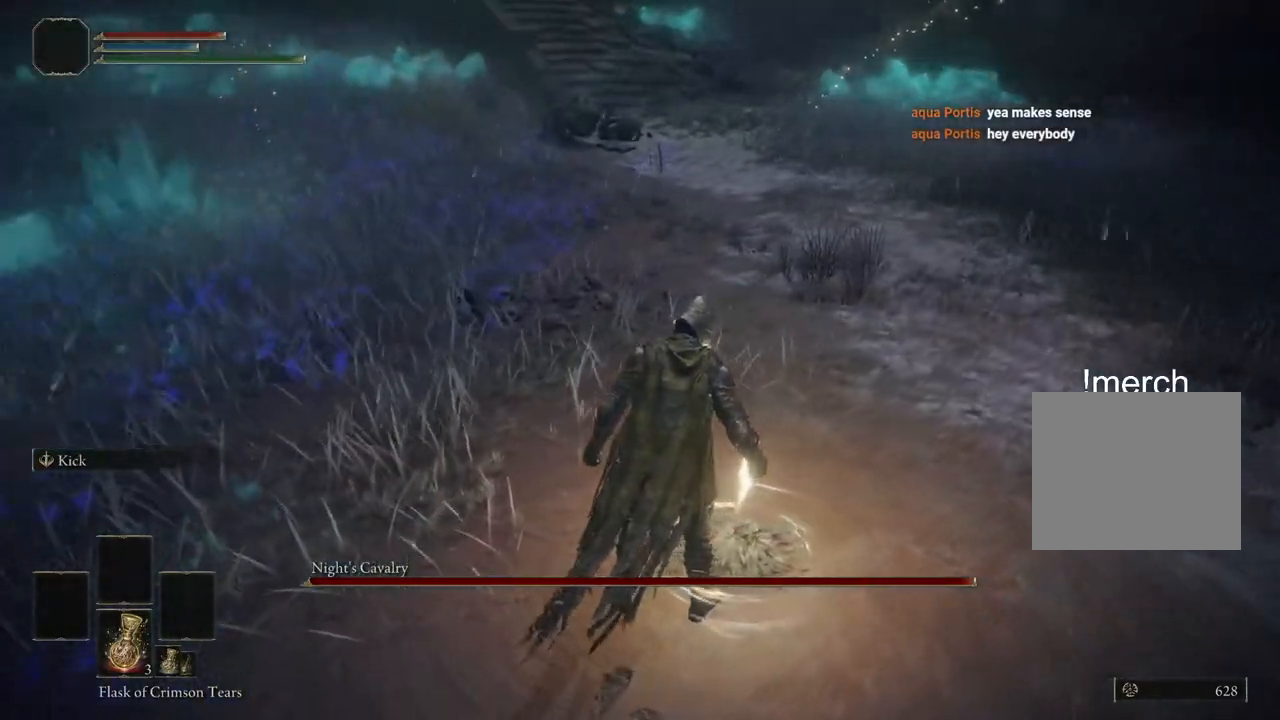
{"buttons": [], "left_stick": "center", "right_stick": "left", "events": []}
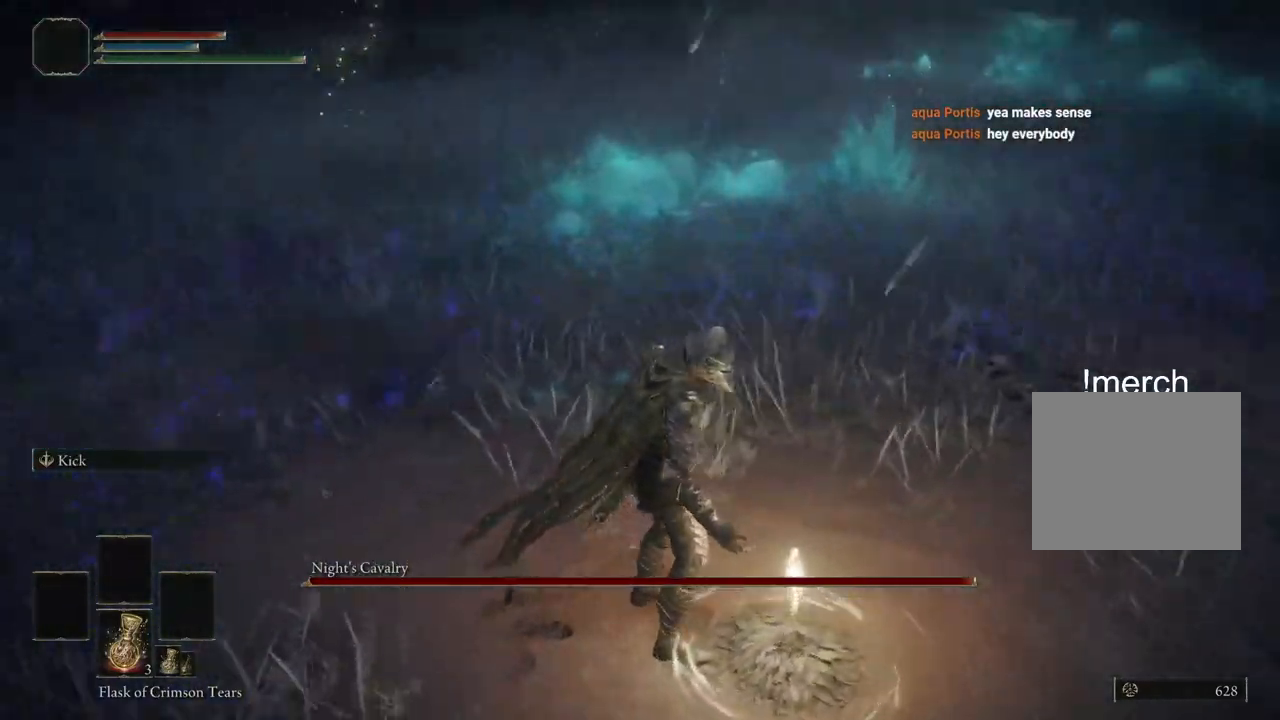
{"buttons": [], "left_stick": "center", "right_stick": "left", "events": []}
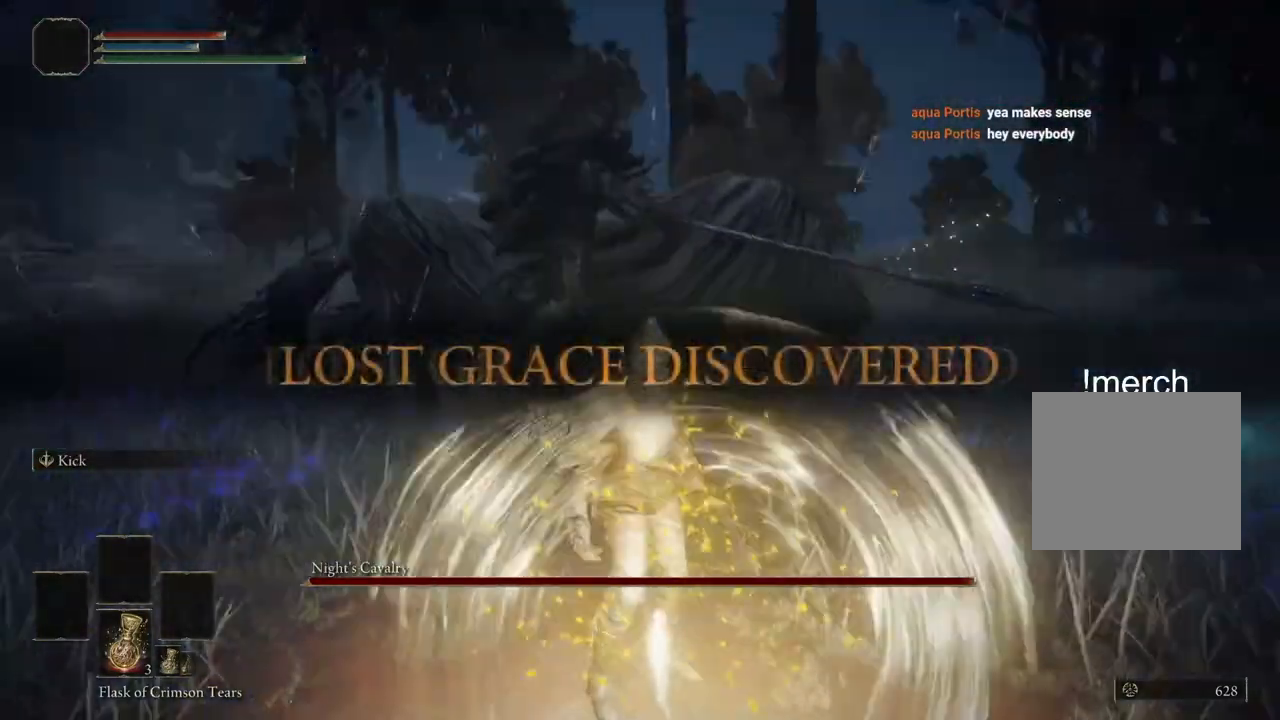
{"buttons": [], "left_stick": "center", "right_stick": "center", "events": [[250, "right_stick", "center"]]}